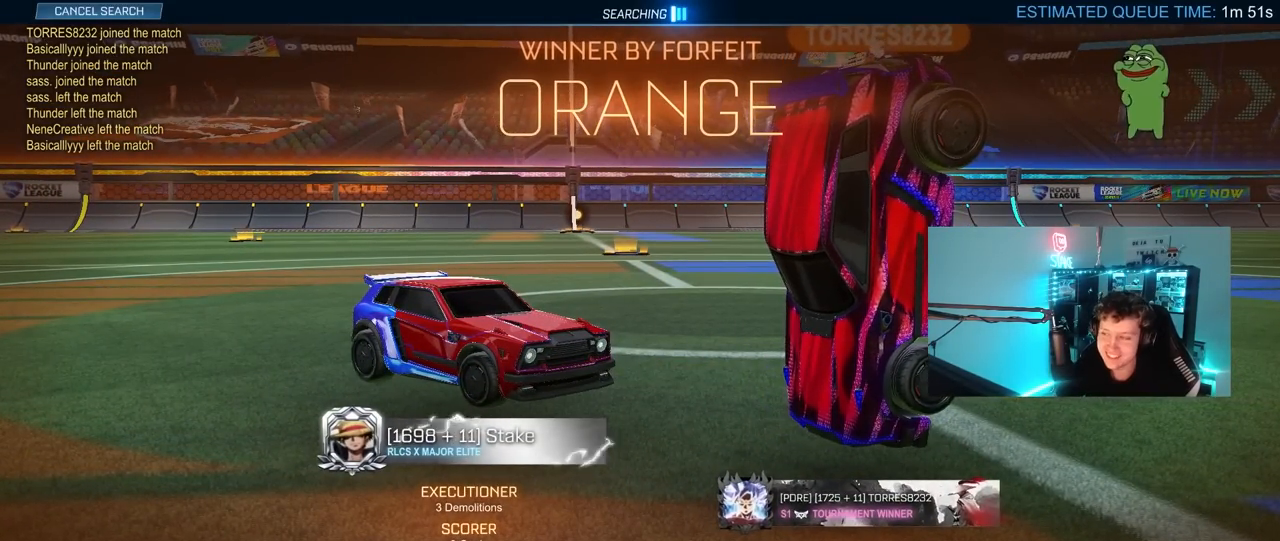
Gameplay with keyboard and mouse; each line is a JSON object with the keys and mouse buttons held at the frame after it. "events" lists presses ("down") and releases ("up") of "1", "2", "3", "4", "5", "a", "alt", "c", "caps_lock", "ctrl", "d", "e", "f", "g", "q", "r", "s", "shift", "space", "t", "tab", "v", "w", "x", "z", "mouse_left", "mouse_wheel" and "mouse_right" between this image and that frame as [ms after this image, input, new state], when the widget could be followed in between. "mouse_left", "mouse_wheel", "mouse_right" = the "left", "wheel", "right" buttons of the "mouse" list. No other keys are recorded. "wheel" means that the mouse wheel is clicked or scrolled. "mouse_move" is the direction in which the mouse moves at that frame (one of eight, or "still"), when it could be read.
{"keys": [], "mouse": [], "mouse_move": "up", "events": []}
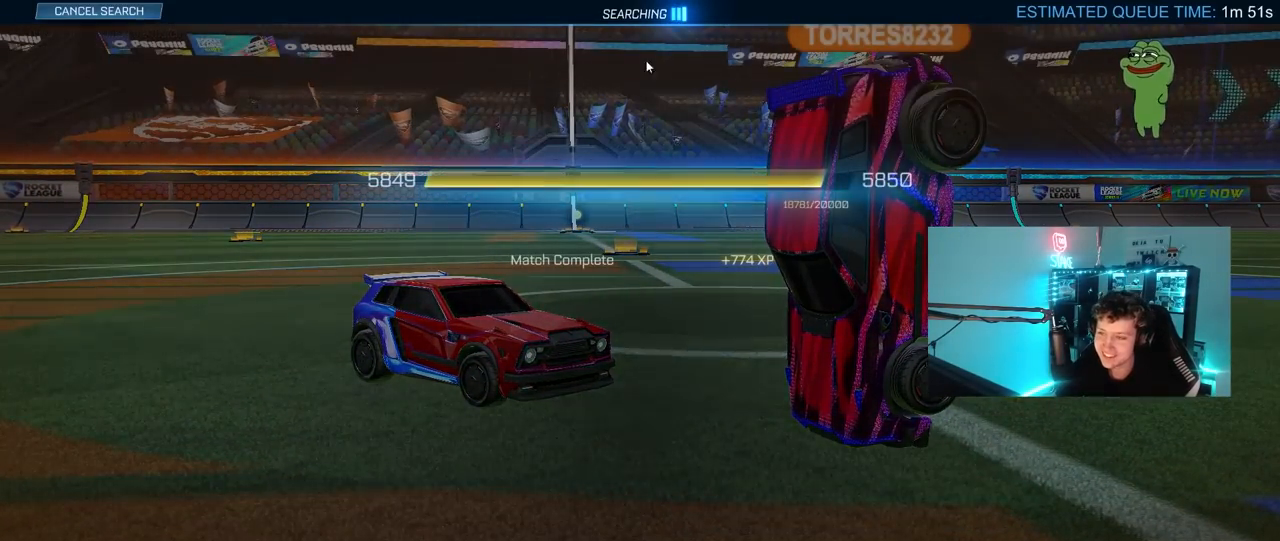
{"keys": [], "mouse": ["left"], "mouse_move": "down-left", "events": [[233, "mouse_left", "down"], [317, "mouse_left", "up"], [367, "mouse_left", "down"]]}
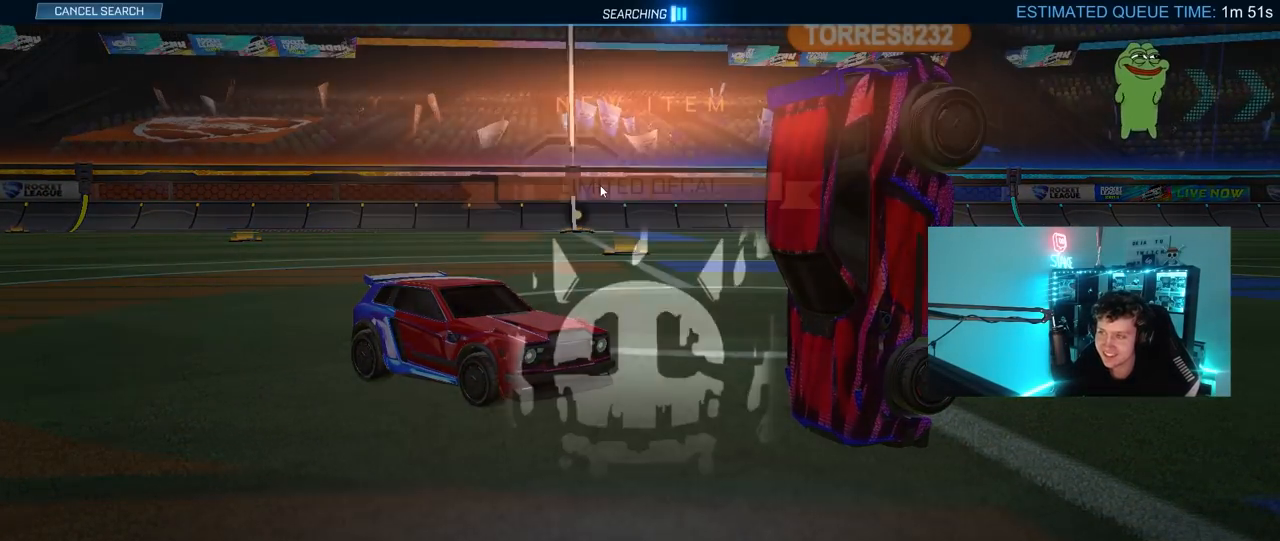
{"keys": [], "mouse": [], "mouse_move": "down-right", "events": [[17, "mouse_left", "up"]]}
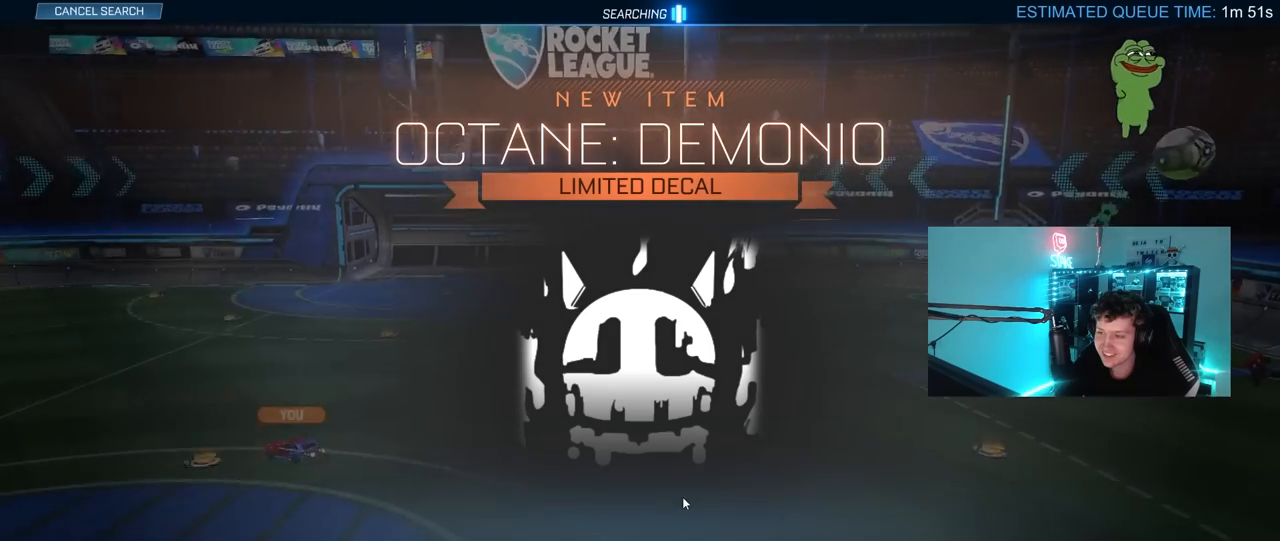
{"keys": [], "mouse": [], "mouse_move": "still", "events": []}
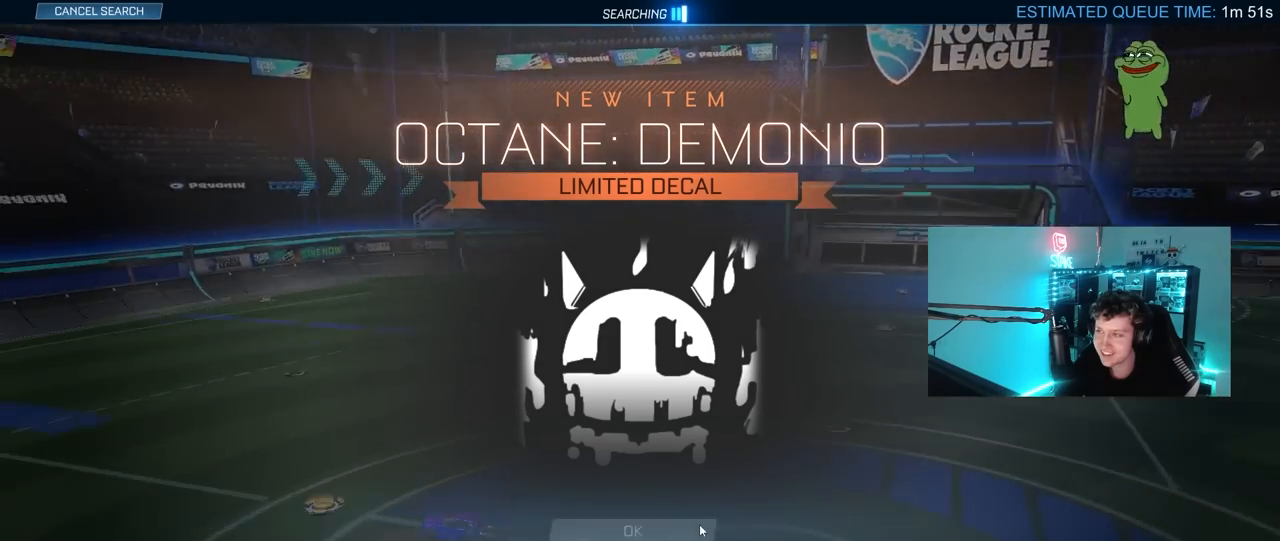
{"keys": [], "mouse": [], "mouse_move": "up", "events": []}
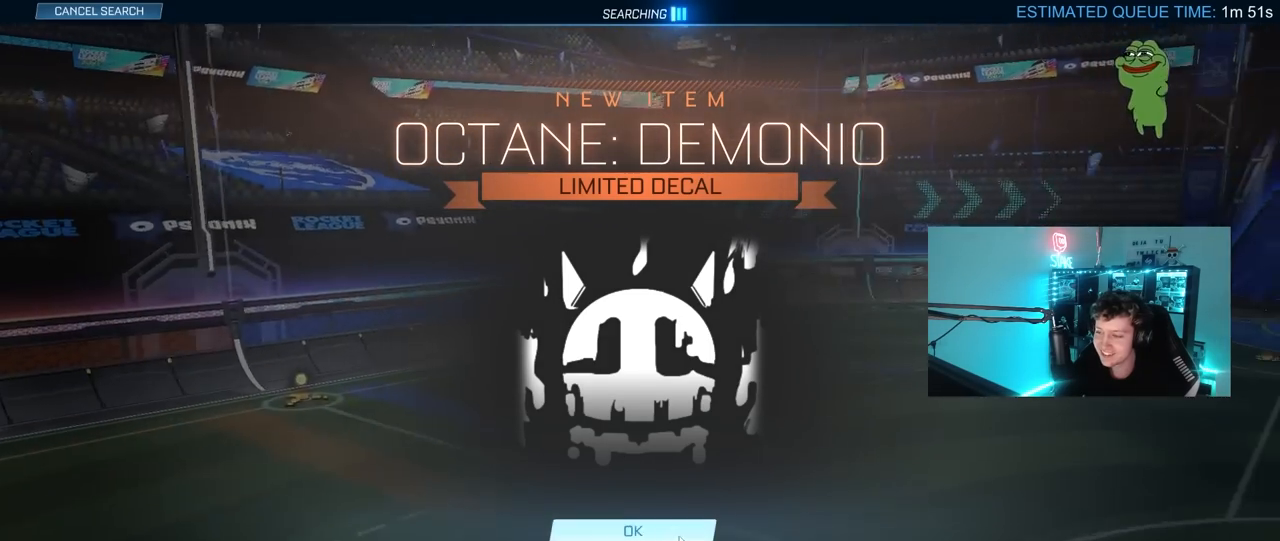
{"keys": [], "mouse": [], "mouse_move": "still", "events": [[383, "mouse_left", "down"], [483, "mouse_left", "up"]]}
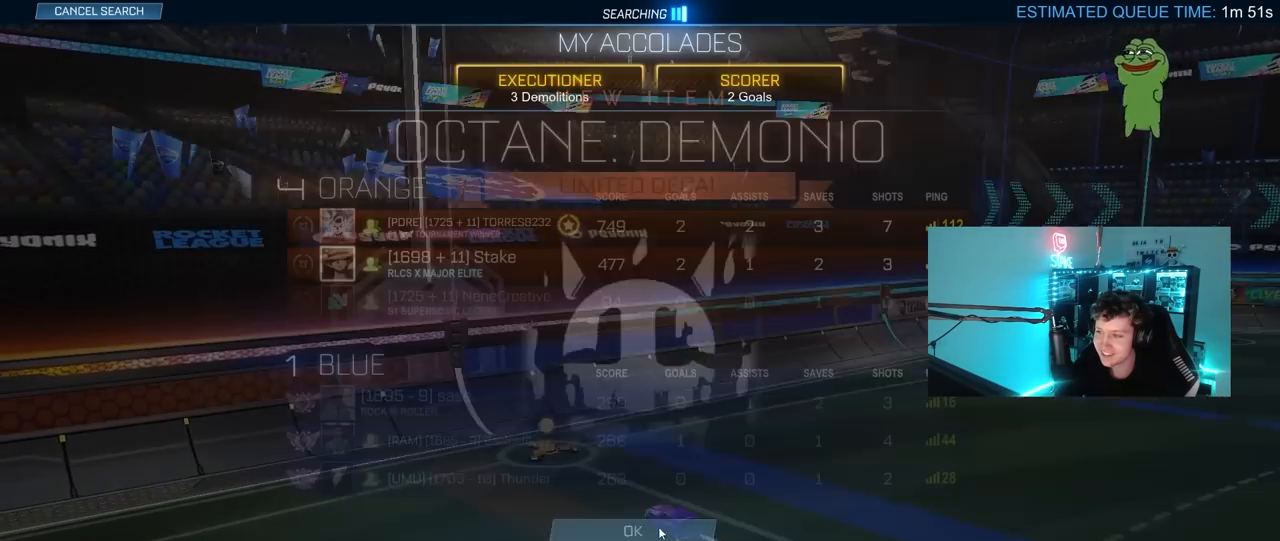
{"keys": [], "mouse": [], "mouse_move": "left", "events": []}
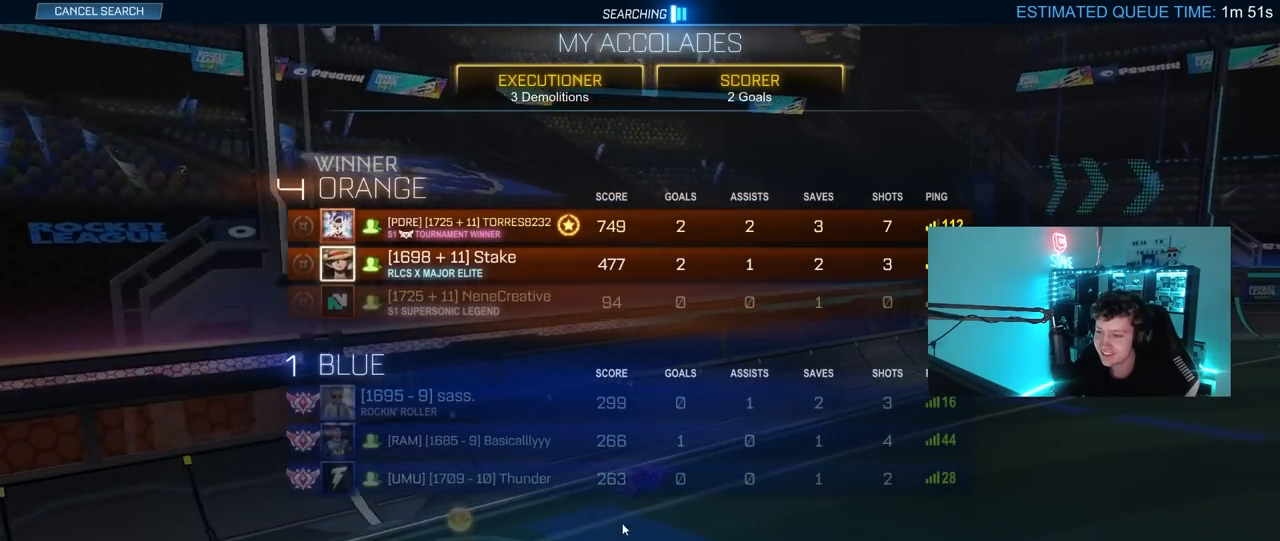
{"keys": [], "mouse": [], "mouse_move": "still", "events": []}